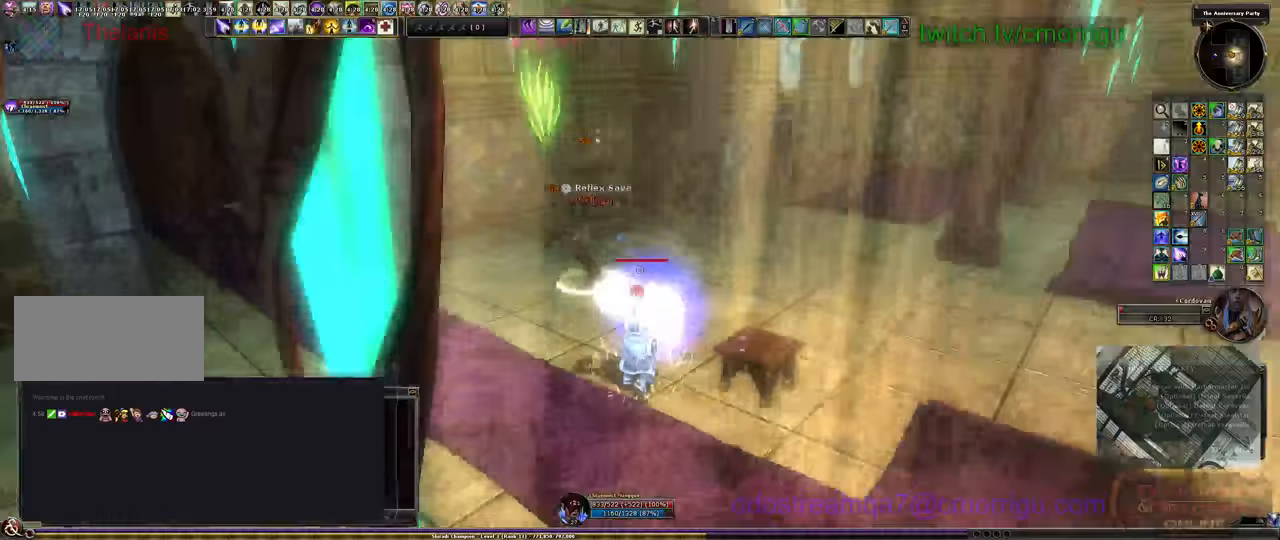
Gameplay with keyboard; each line is a JSON object with the keys held at the frame after it. "events" lists presses ("down") and releases ("up") of ".", "/", "0", "1", "2", "3", "4", "5", "6", "7", "8", "9", "a", "b", "backslash", "backspace", "c", "caps_lock", "comma", "ctrl_l", "ctrl_r", "d", "e", "equals", "escape", "f", "f1", "f10", "f11", "f12", "f2", "f3", "f4", "f5", "f6", "f7", "f8", "f9", "g", "h", "i", "j", "k", "l", "lbracket", "m", "minus", "n", "o", "p", "q", "quote", "r", "rbracket", "return", "s", "semicolon", "shift_l", "shift_r", "space", "t", "tab", "tilde", "u", "v", "w", "x", "y" and "z" between this image and that frame as [ms after this image, input, new state], when the widget could be followed in between. No other keys are recorded. Mouse input is not recorded.
{"keys": ["s"], "events": [[233, "a", "up"]]}
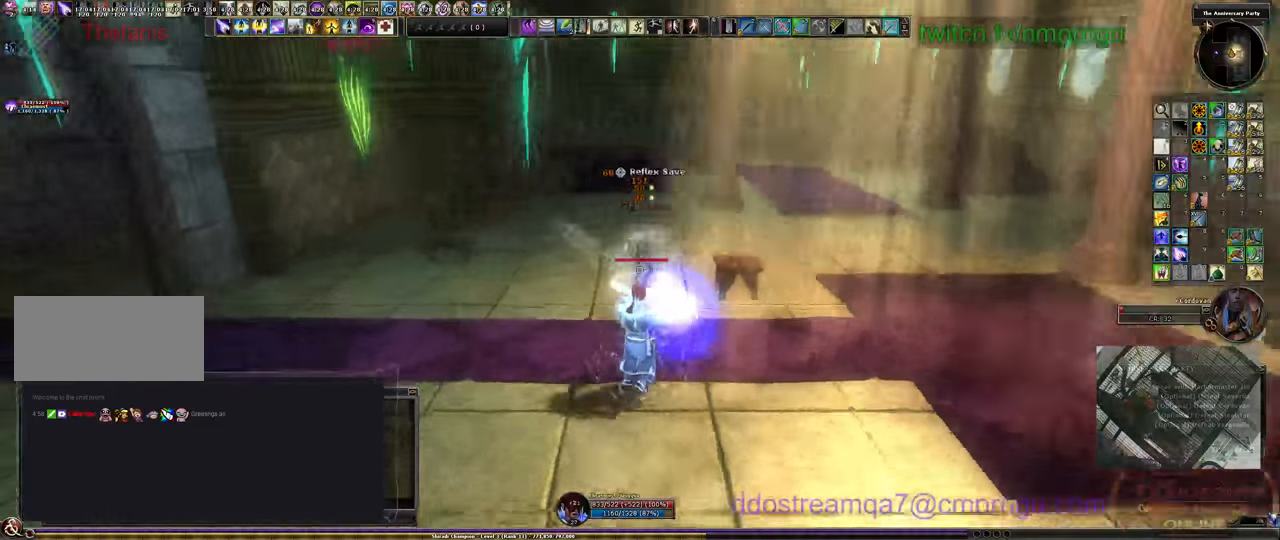
{"keys": ["s"], "events": []}
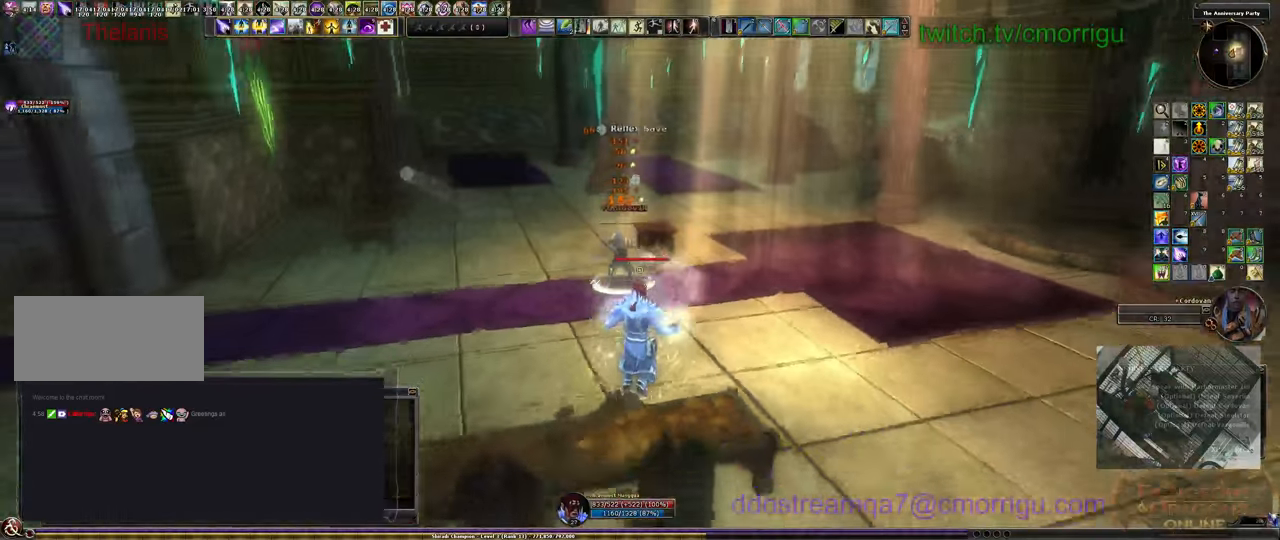
{"keys": [], "events": [[467, "s", "up"]]}
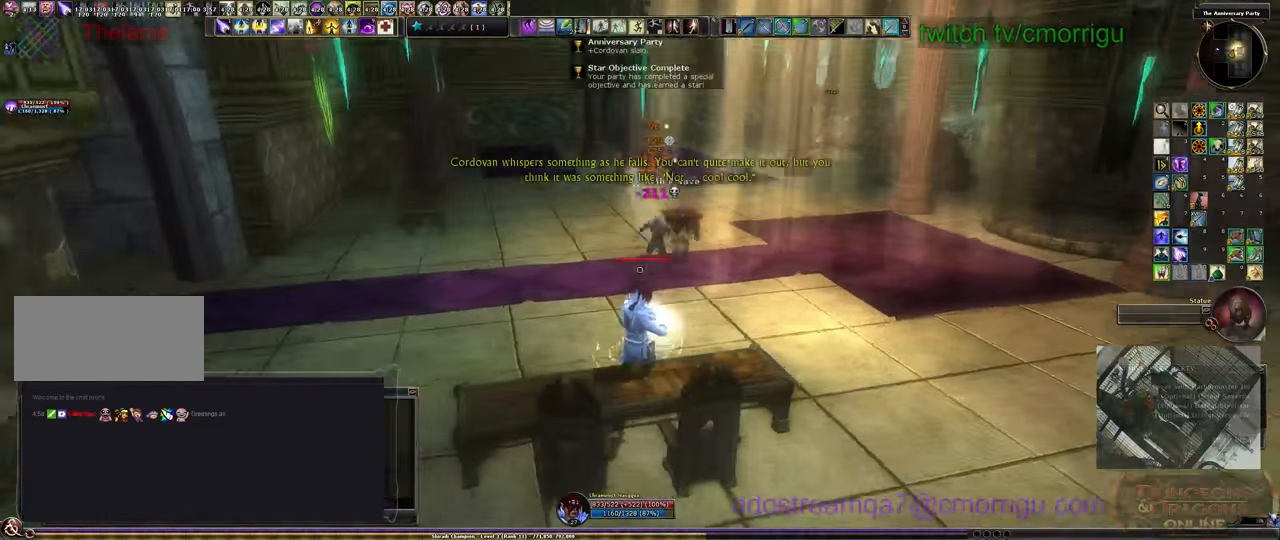
{"keys": ["w"], "events": [[200, "w", "down"]]}
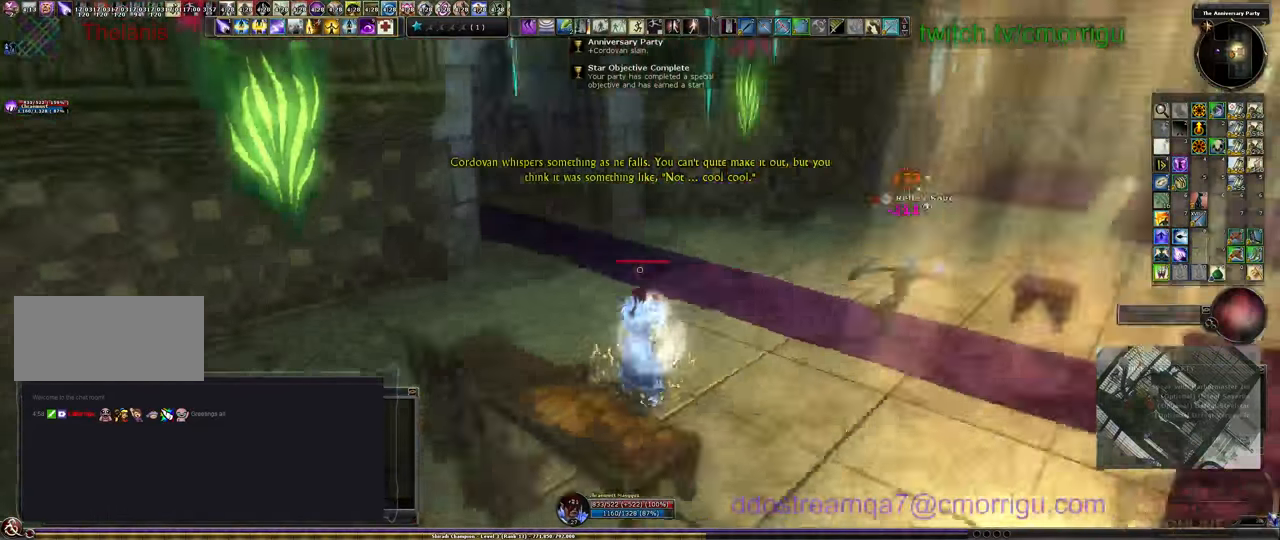
{"keys": ["w"], "events": []}
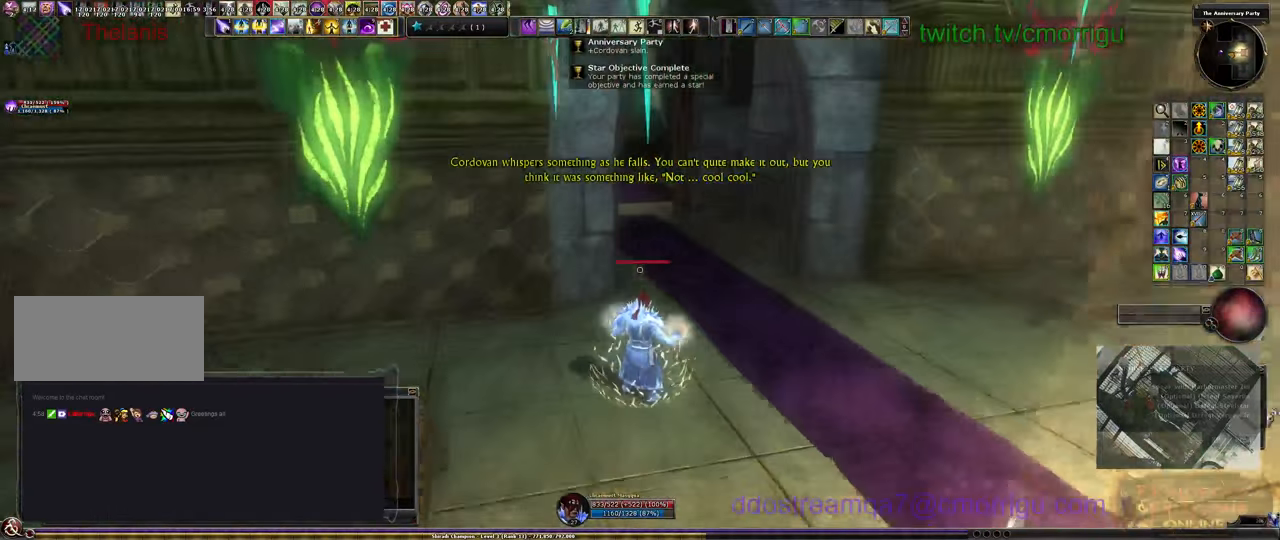
{"keys": ["w"], "events": [[233, "d", "down"], [433, "d", "up"]]}
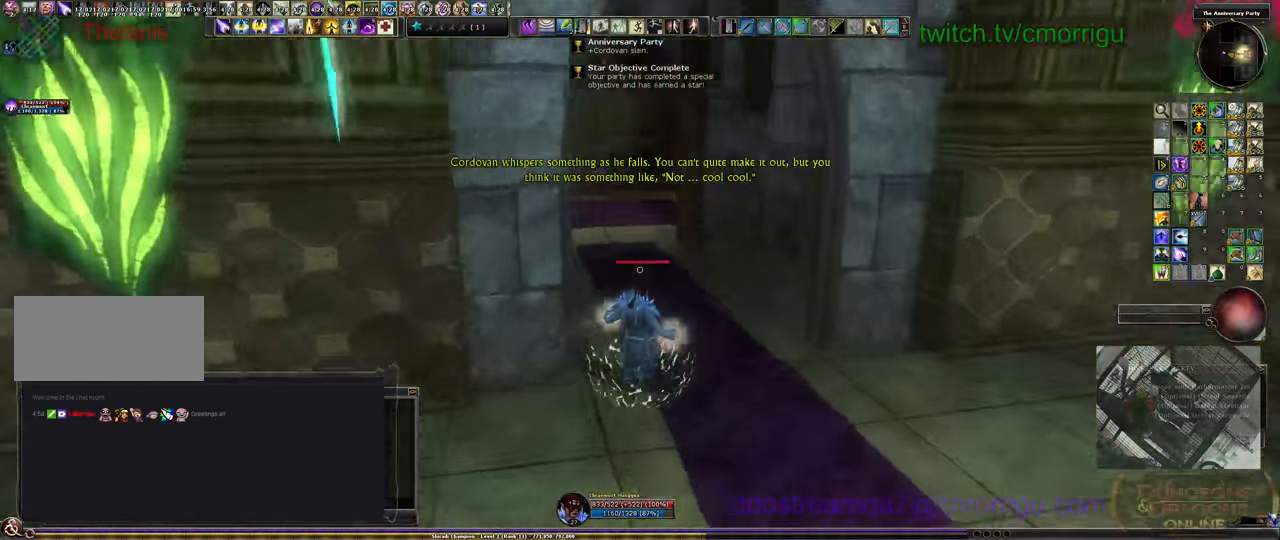
{"keys": ["w"], "events": []}
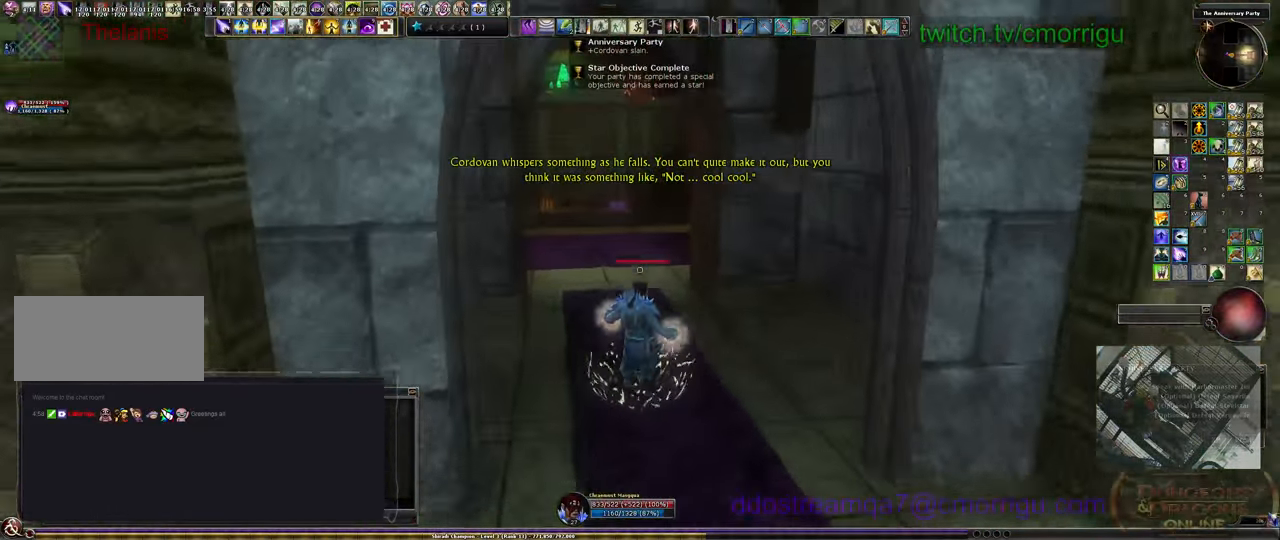
{"keys": ["w"], "events": []}
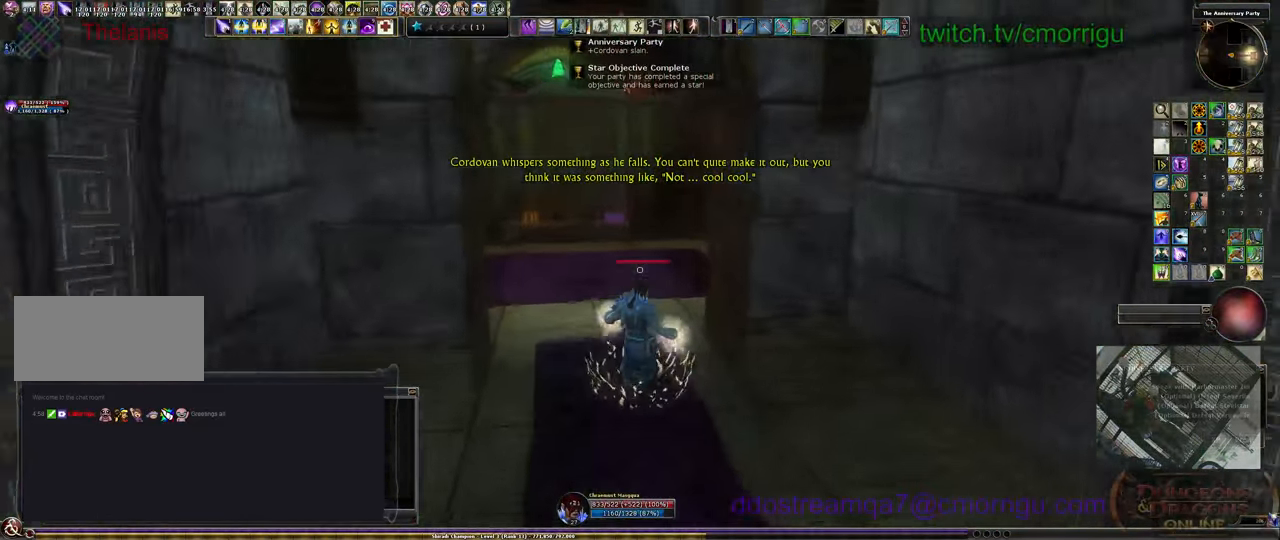
{"keys": ["w"], "events": []}
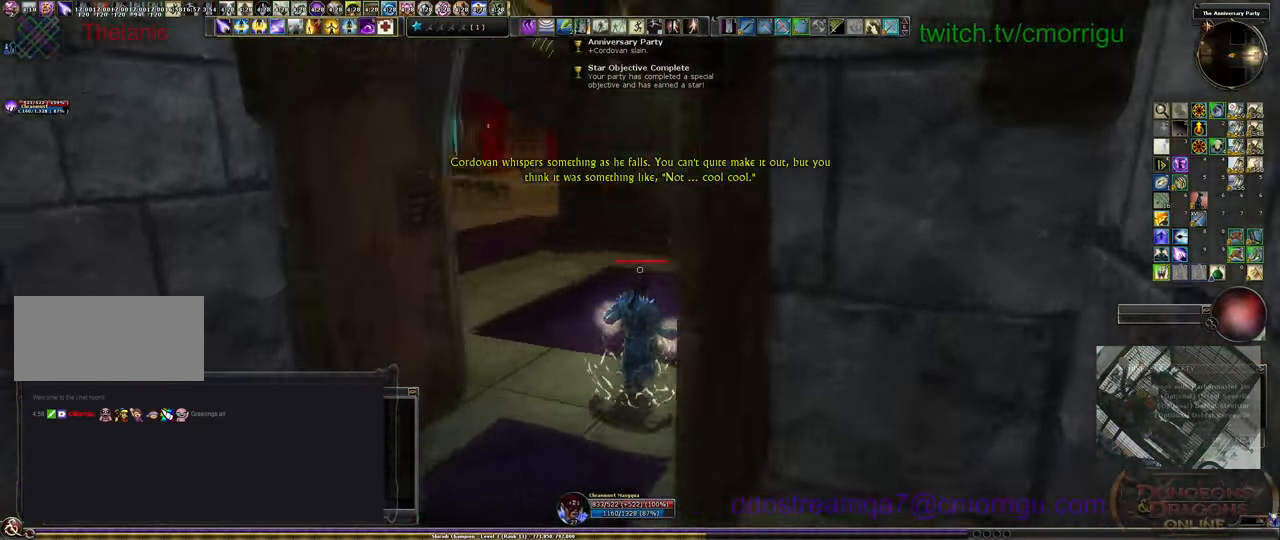
{"keys": ["w"], "events": []}
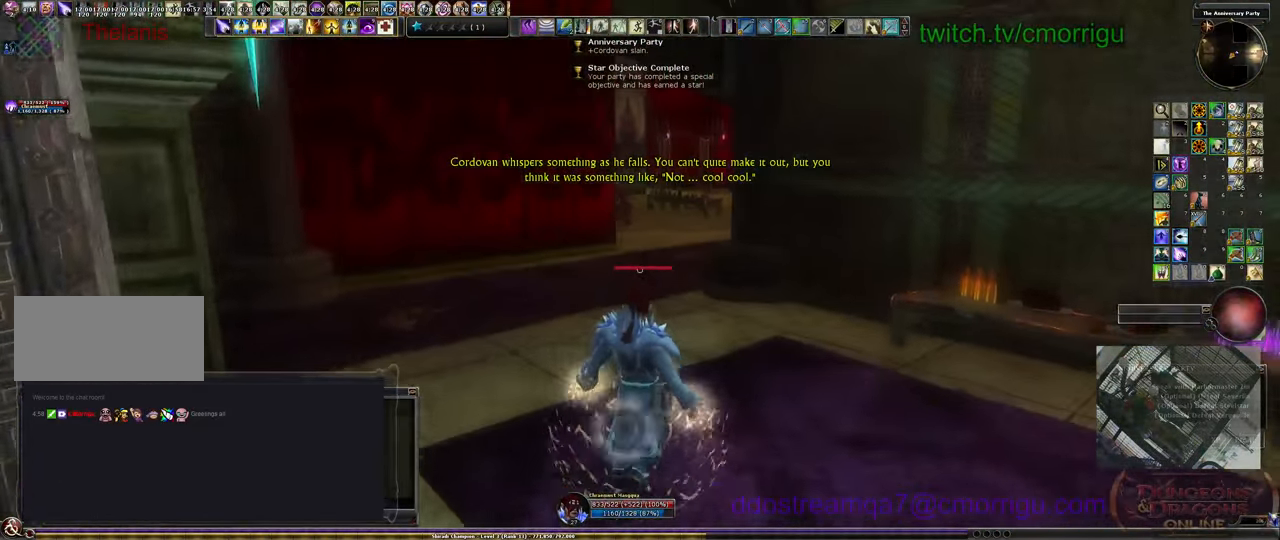
{"keys": ["w"], "events": []}
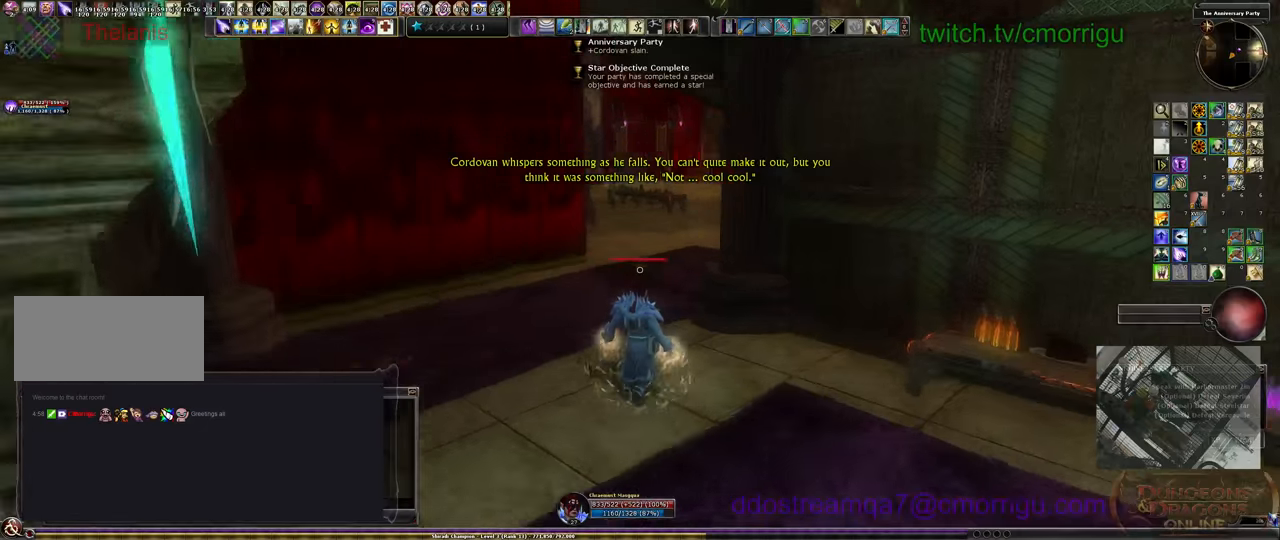
{"keys": ["w"], "events": []}
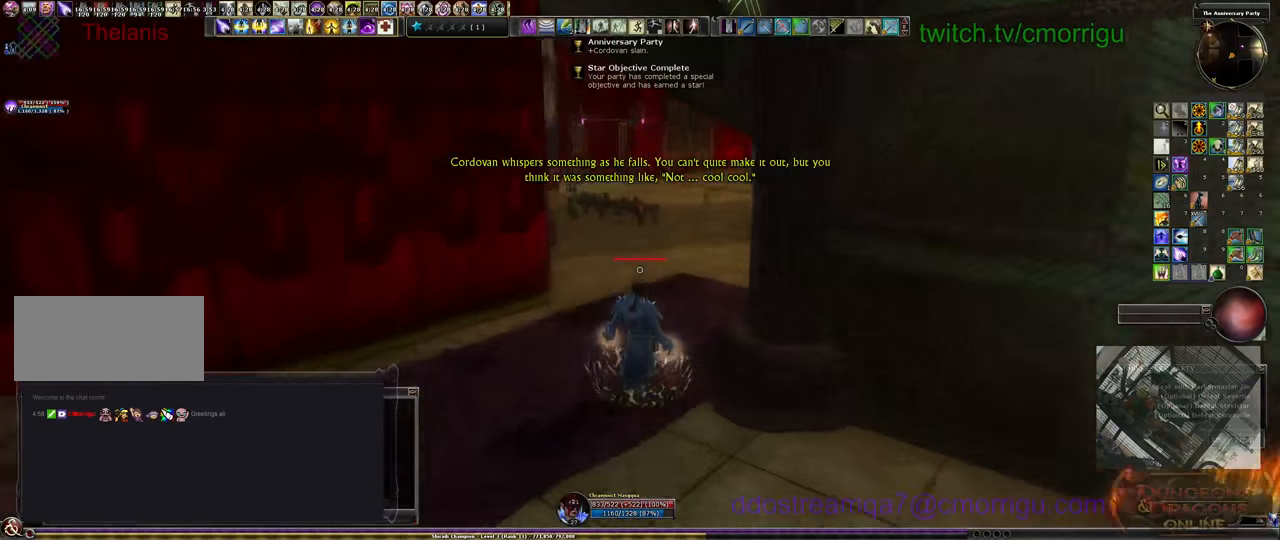
{"keys": ["w"], "events": []}
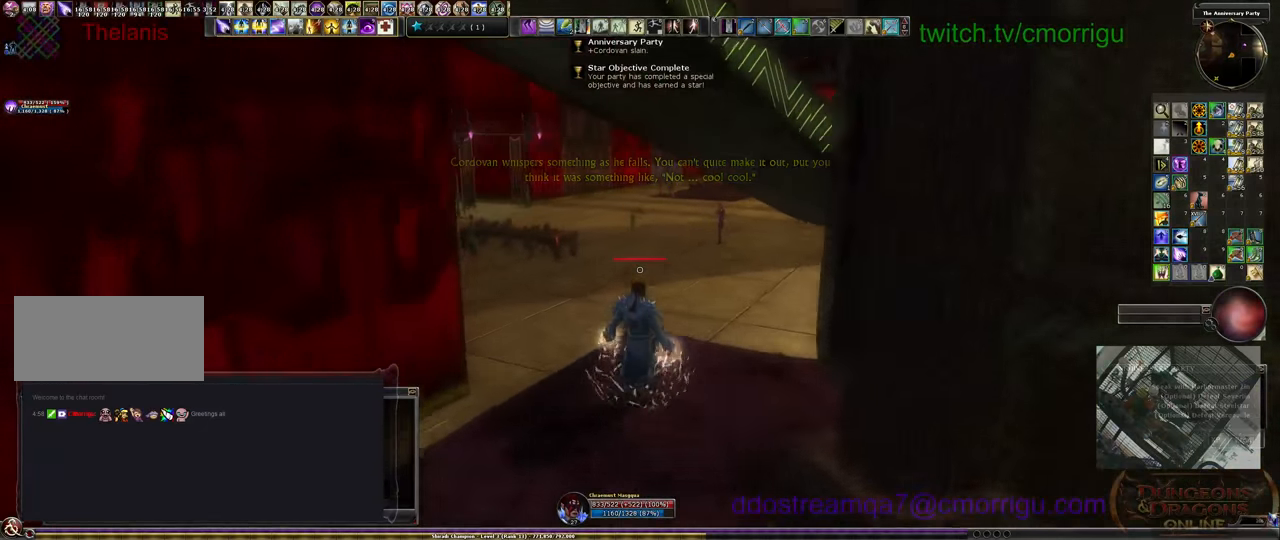
{"keys": ["w"], "events": []}
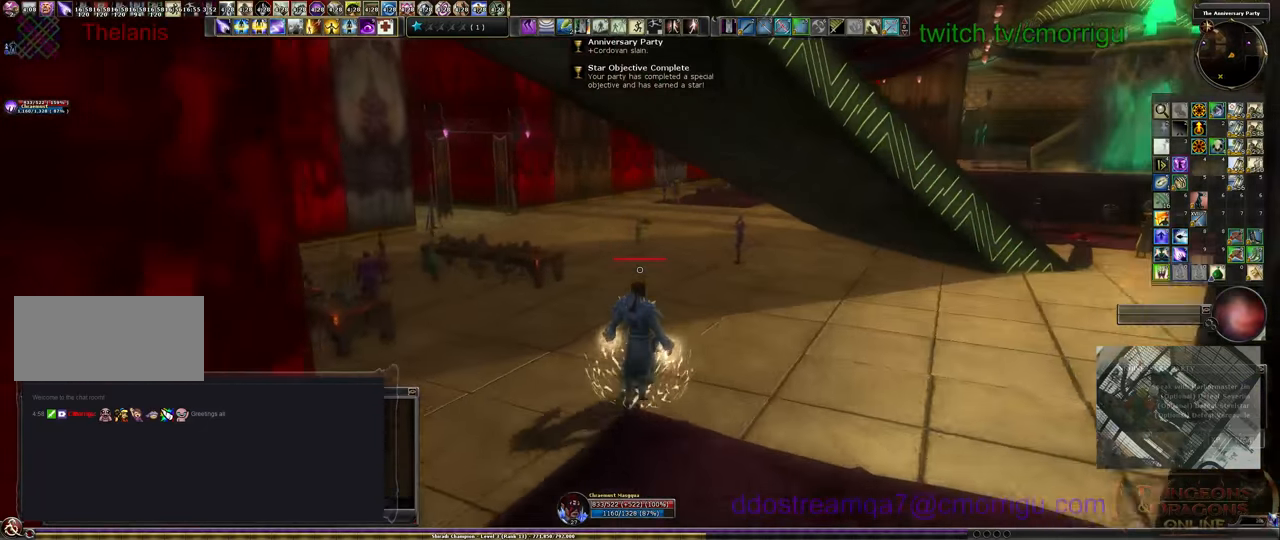
{"keys": ["w"], "events": []}
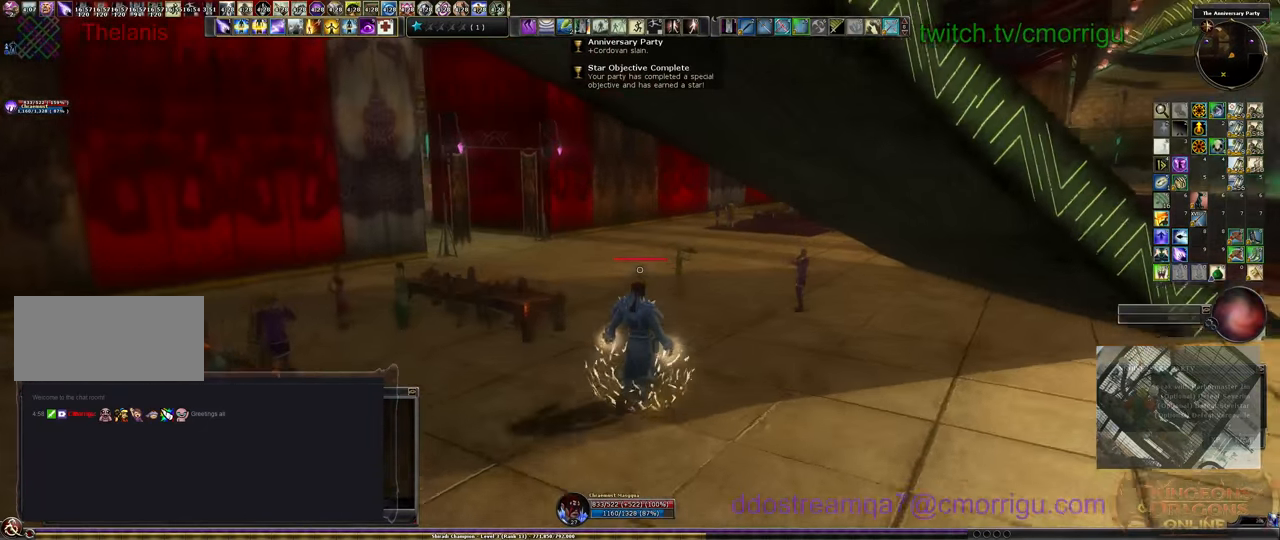
{"keys": ["w"], "events": []}
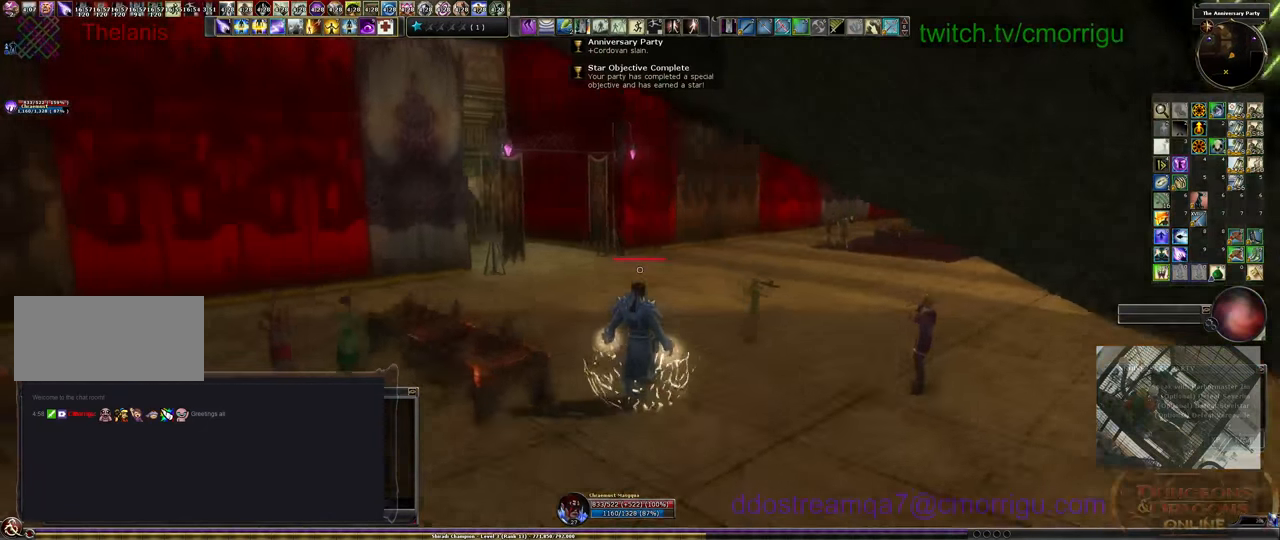
{"keys": ["w"], "events": []}
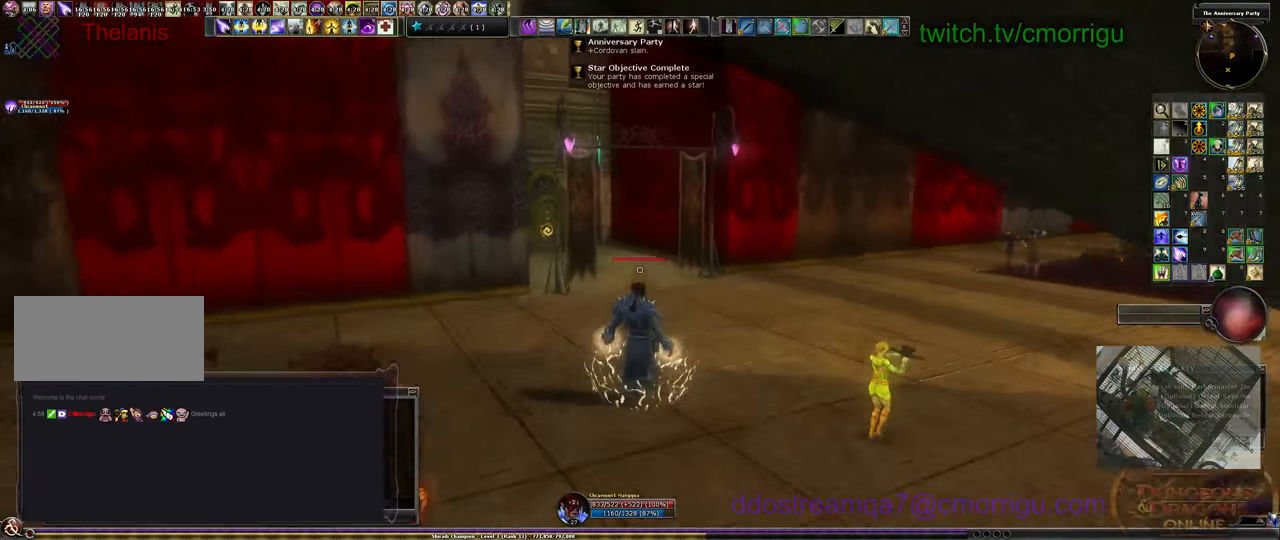
{"keys": ["w"], "events": []}